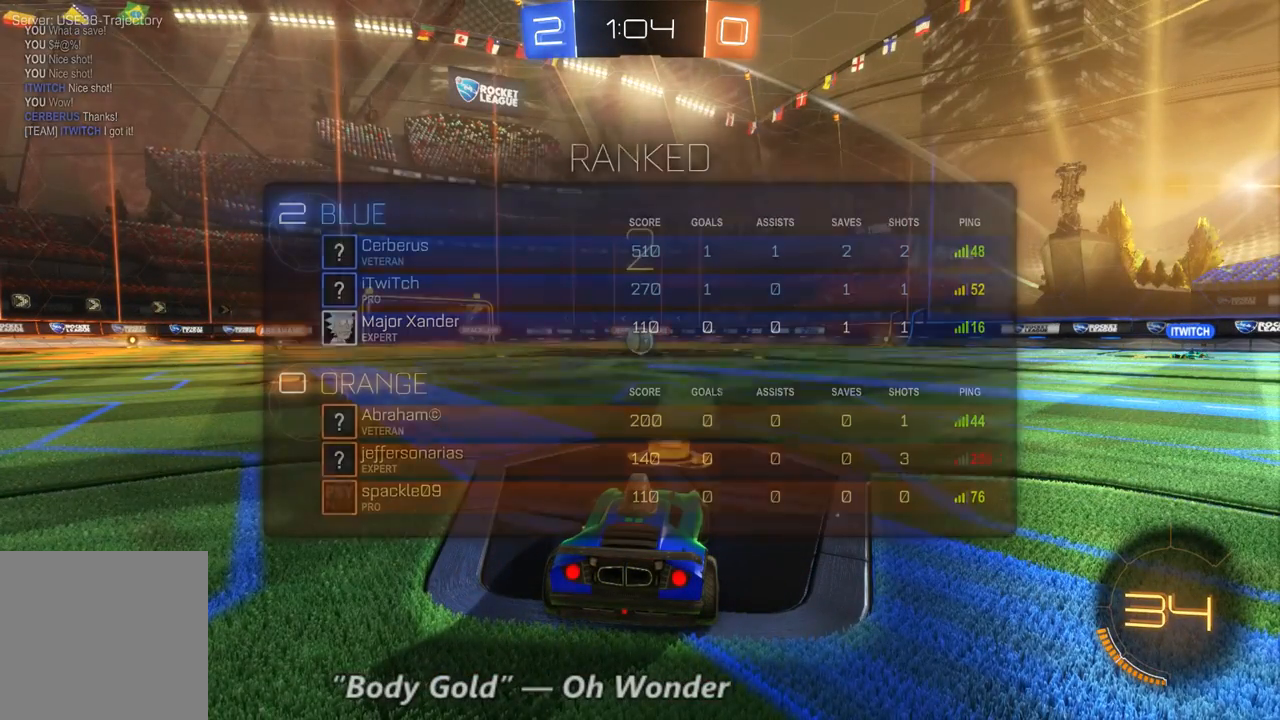
Gameplay with a controller (Xbox layout); each line is a JSON object with the inputs held at the frame after it (dt_ms = milliseconds from this image to that frame). "events" lists button and stick changes between this image and that frame as [ms after this image, input, new state], when the widget could be followed in between. Not read: A L3 R3.
{"dt_ms": 500, "buttons": ["R2"], "left_stick": "center", "right_stick": "center", "events": [[200, "B", "up"]]}
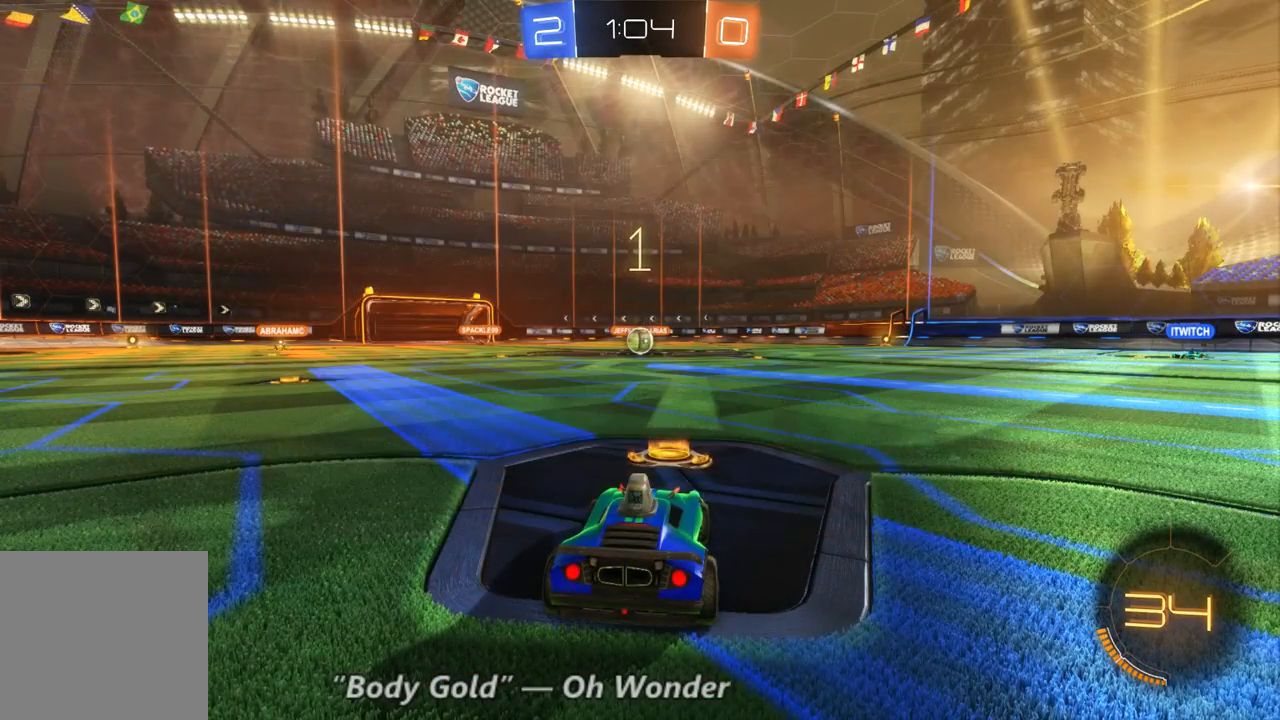
{"dt_ms": 500, "buttons": ["R2"], "left_stick": "center", "right_stick": "center", "events": []}
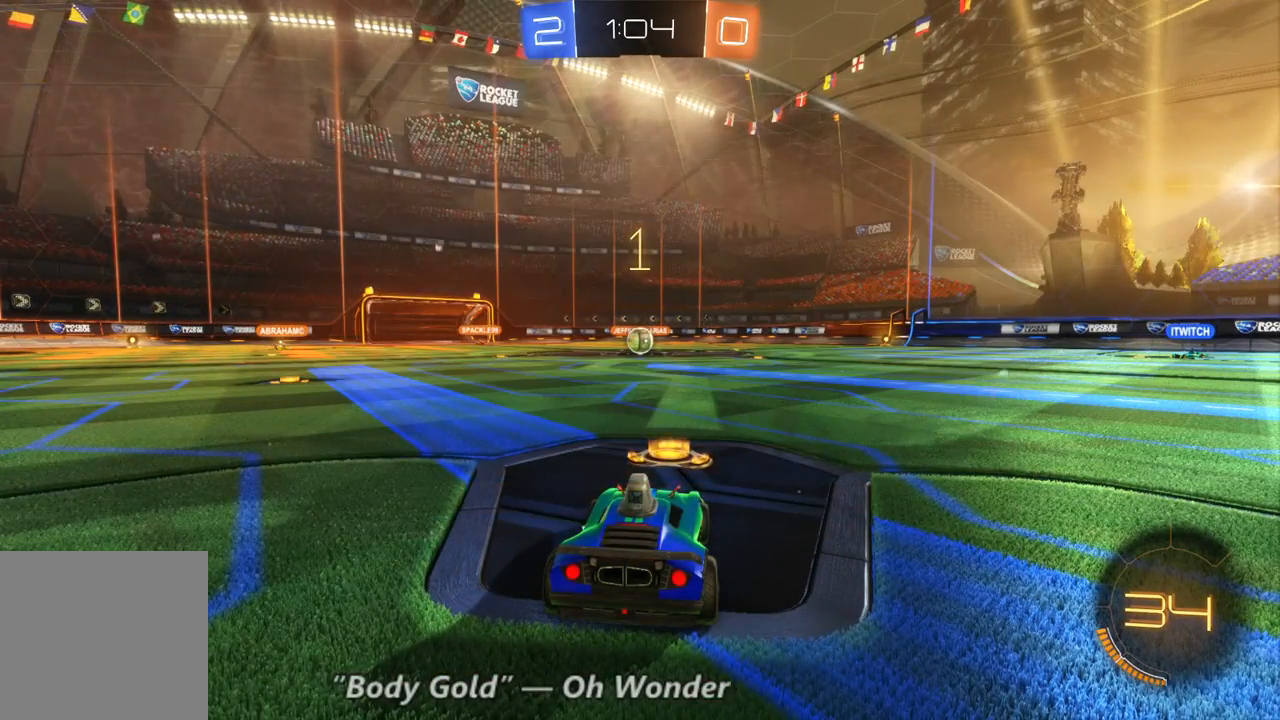
{"dt_ms": 500, "buttons": ["R2"], "left_stick": "center", "right_stick": "center", "events": []}
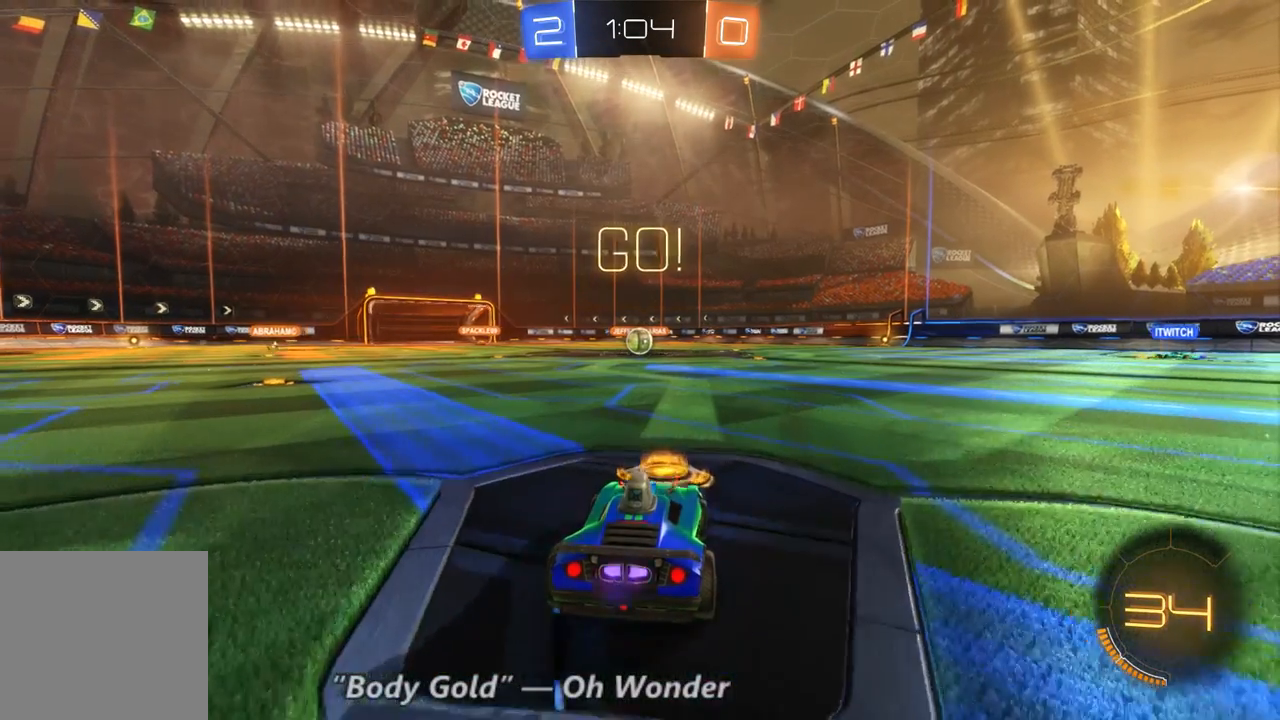
{"dt_ms": 500, "buttons": ["L2"], "left_stick": "down-right", "right_stick": "center", "events": [[100, "L2", "down"], [100, "R2", "up"], [100, "left_stick", "down-right"], [333, "left_stick", "center"], [500, "left_stick", "down-right"]]}
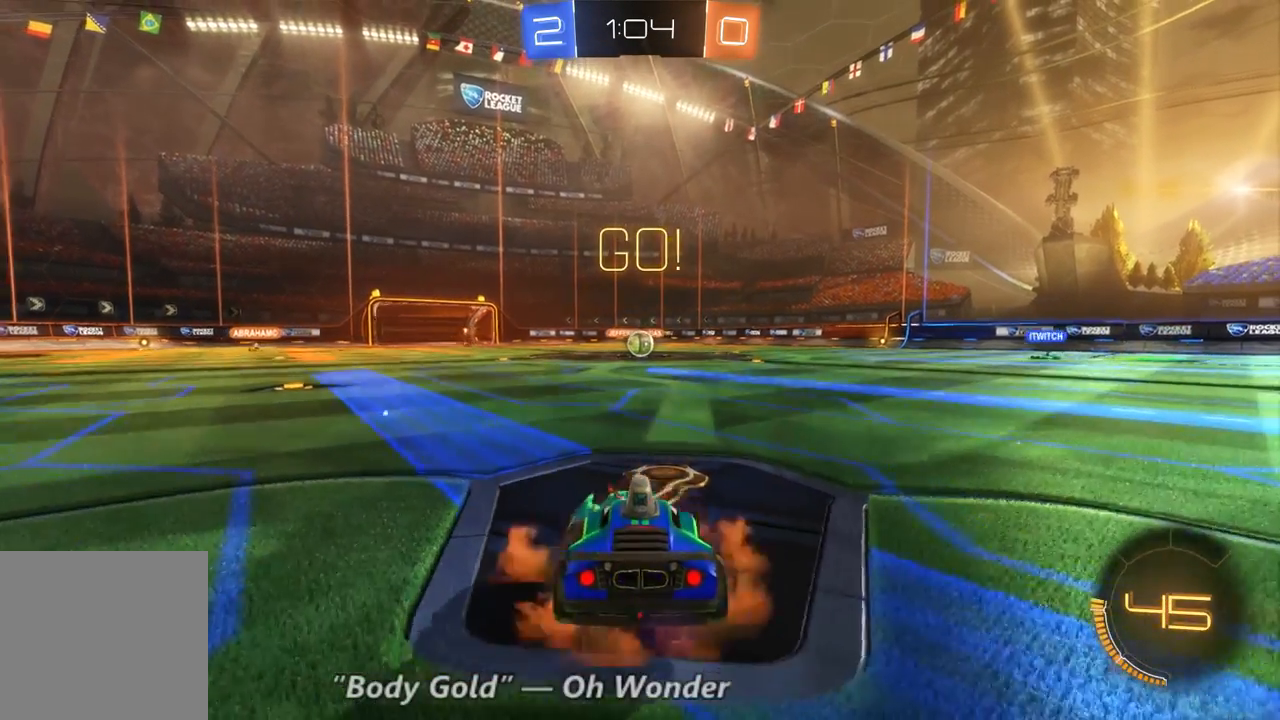
{"dt_ms": 500, "buttons": ["L2"], "left_stick": "down", "right_stick": "center", "events": [[33, "left_stick", "down"]]}
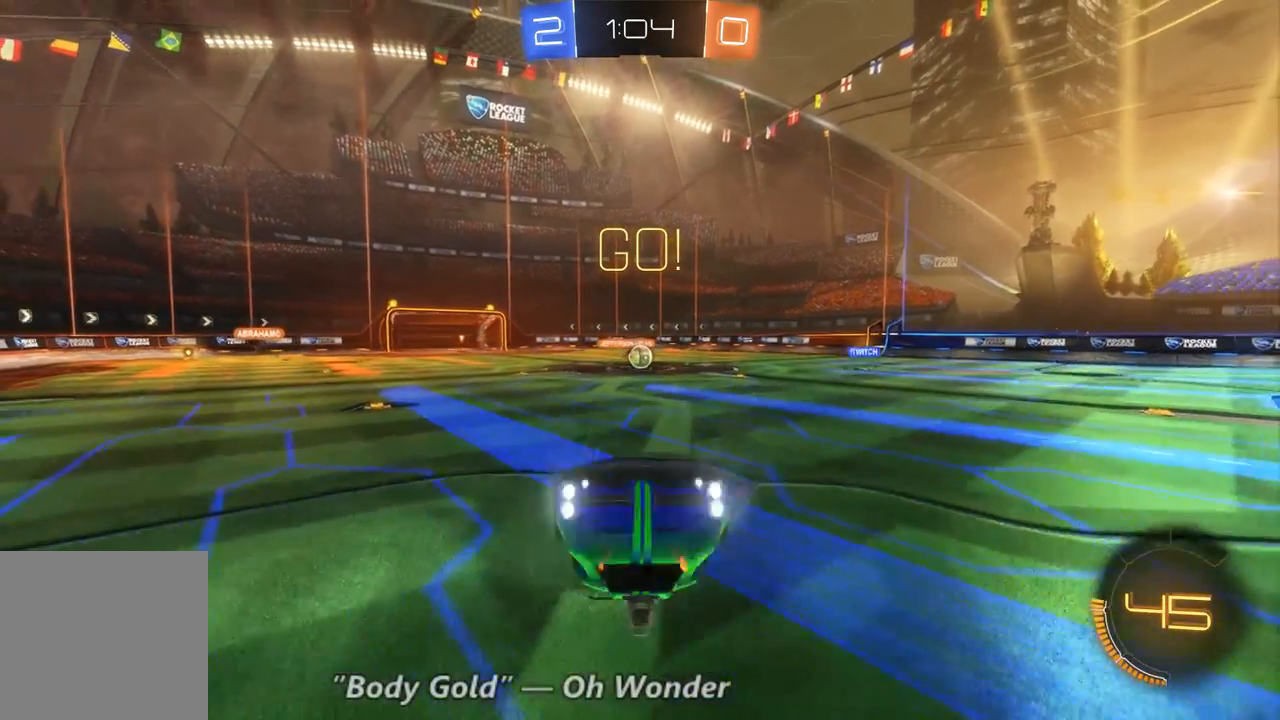
{"dt_ms": 500, "buttons": ["L2"], "left_stick": "center", "right_stick": "center", "events": [[167, "left_stick", "center"]]}
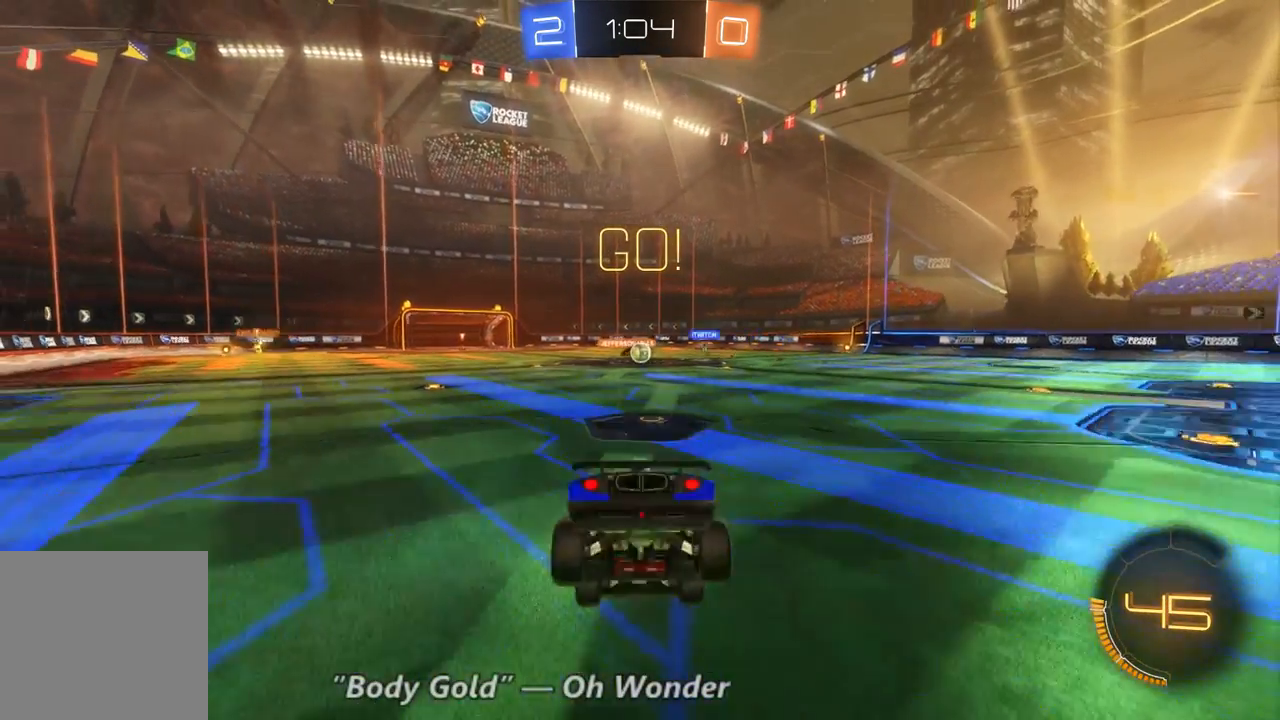
{"dt_ms": 500, "buttons": ["L2"], "left_stick": "center", "right_stick": "center", "events": []}
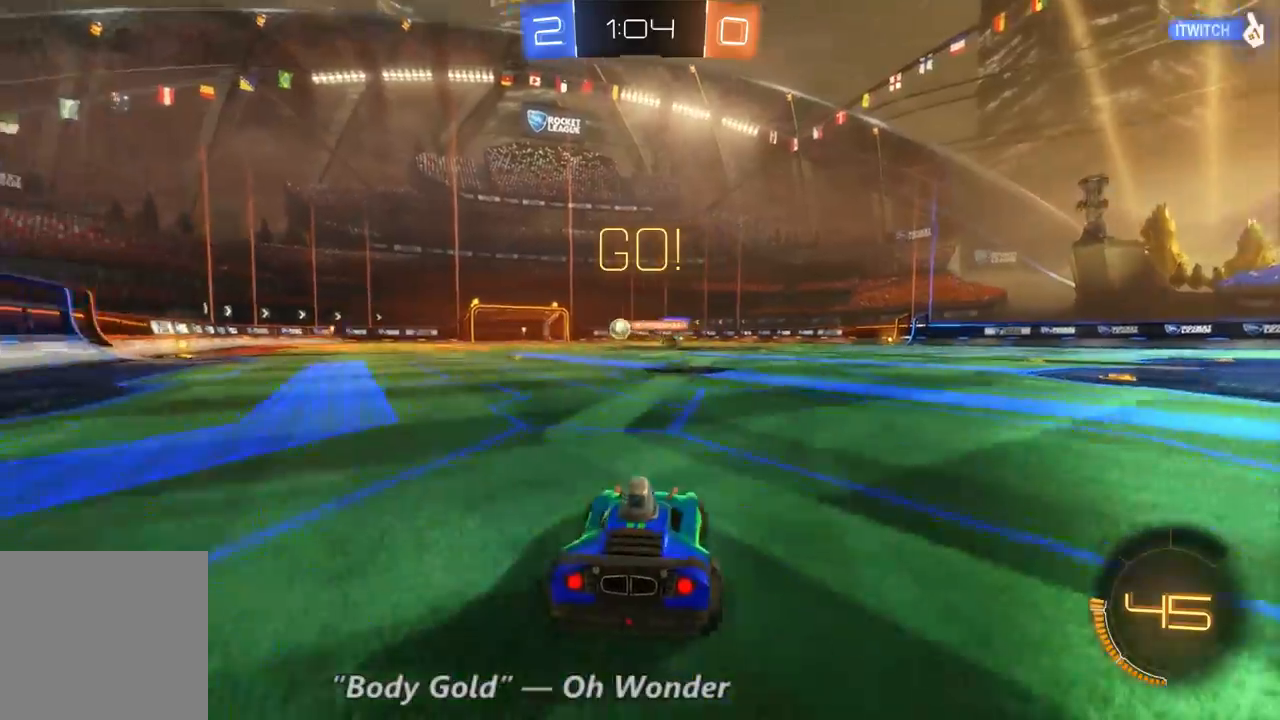
{"dt_ms": 500, "buttons": ["L2"], "left_stick": "down-right", "right_stick": "center", "events": [[333, "left_stick", "down-right"]]}
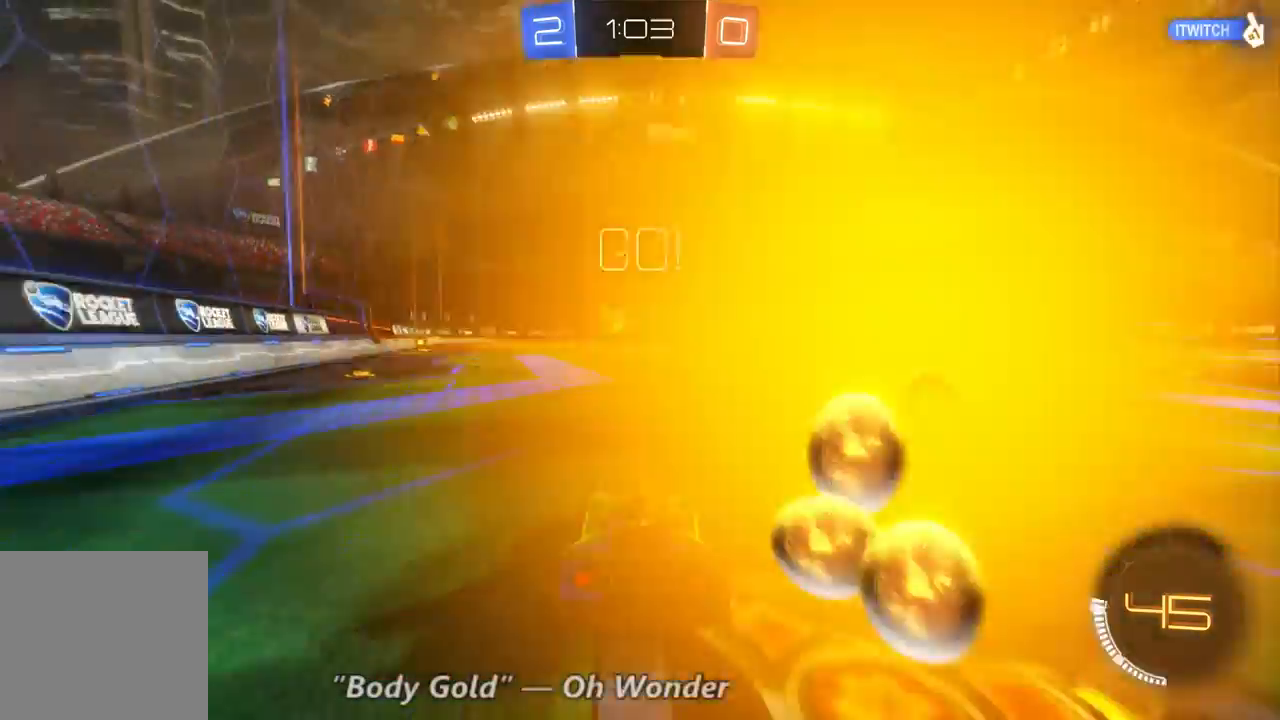
{"dt_ms": 500, "buttons": ["R2"], "left_stick": "center", "right_stick": "center", "events": [[33, "left_stick", "center"], [333, "R2", "down"], [400, "L2", "up"]]}
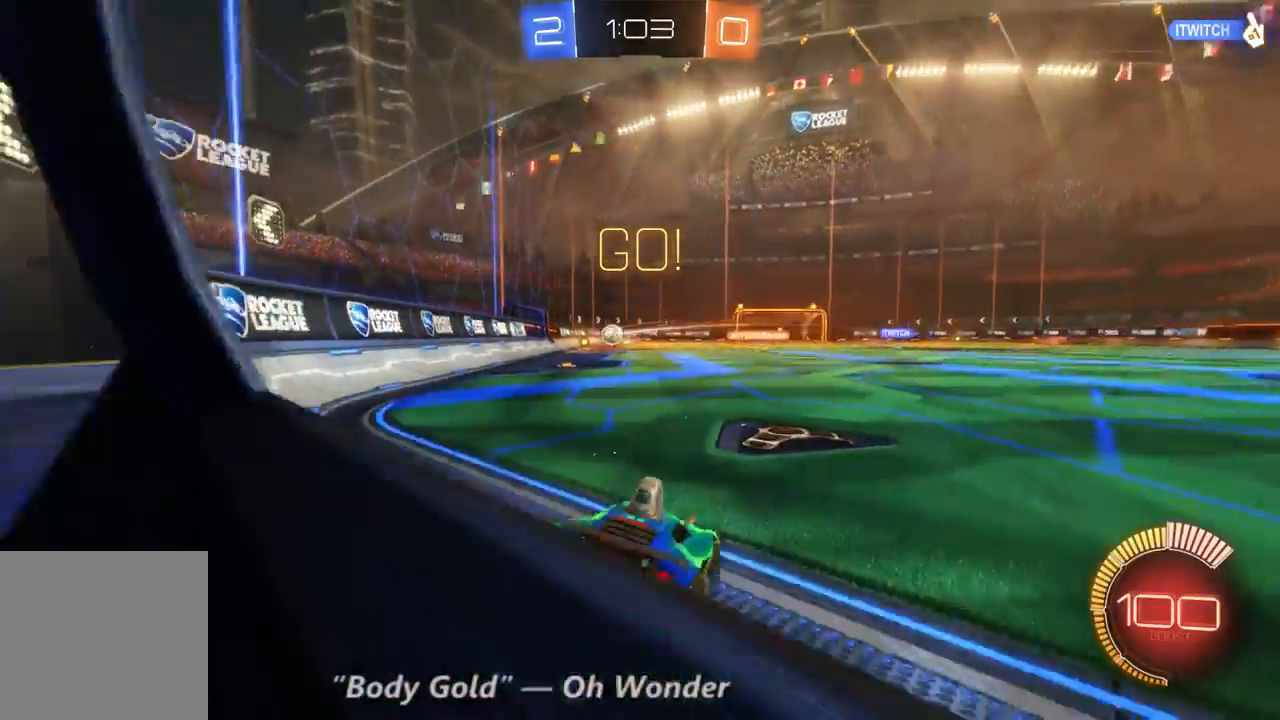
{"dt_ms": 1000, "buttons": ["R2"], "left_stick": "center", "right_stick": "center", "events": [[433, "left_stick", "right"], [600, "left_stick", "center"], [733, "left_stick", "left"], [967, "left_stick", "center"]]}
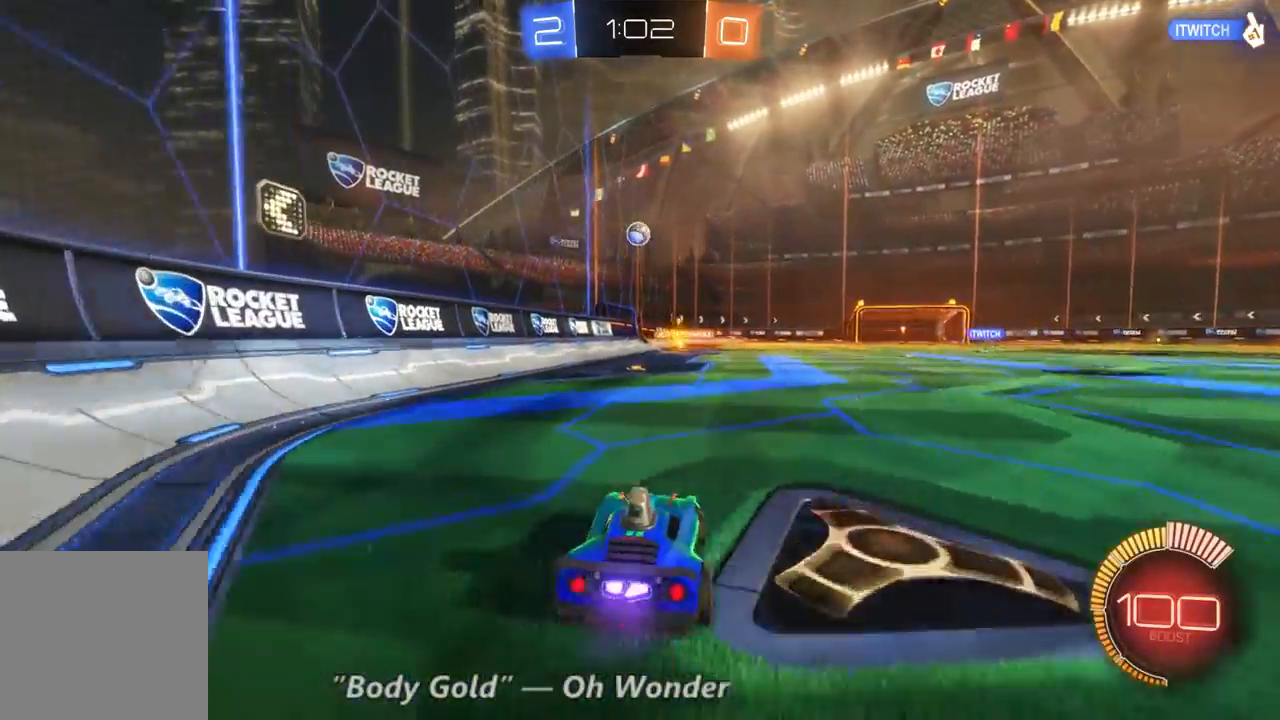
{"dt_ms": 500, "buttons": ["R2"], "left_stick": "center", "right_stick": "center", "events": [[67, "R2", "up"], [300, "R2", "down"], [367, "left_stick", "up-left"], [467, "left_stick", "center"]]}
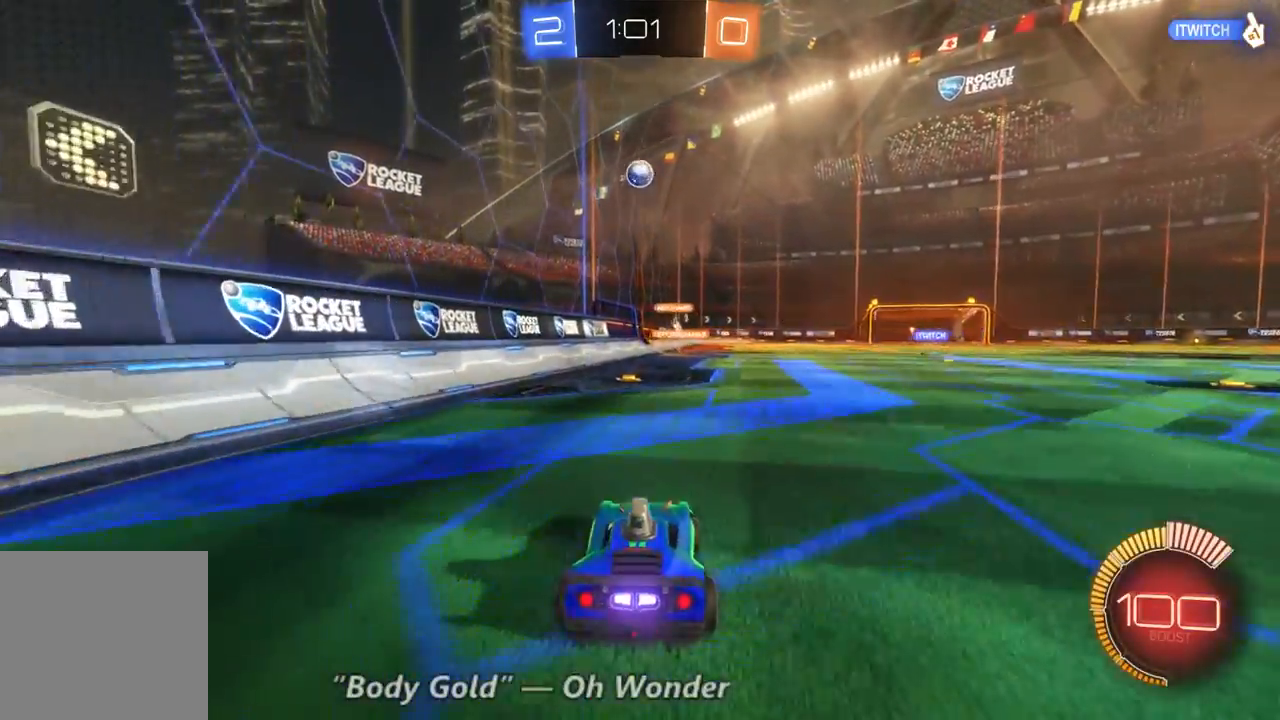
{"dt_ms": 500, "buttons": ["B"], "left_stick": "center", "right_stick": "center", "events": [[100, "R2", "up"], [167, "left_stick", "down"], [467, "left_stick", "center"], [500, "B", "down"]]}